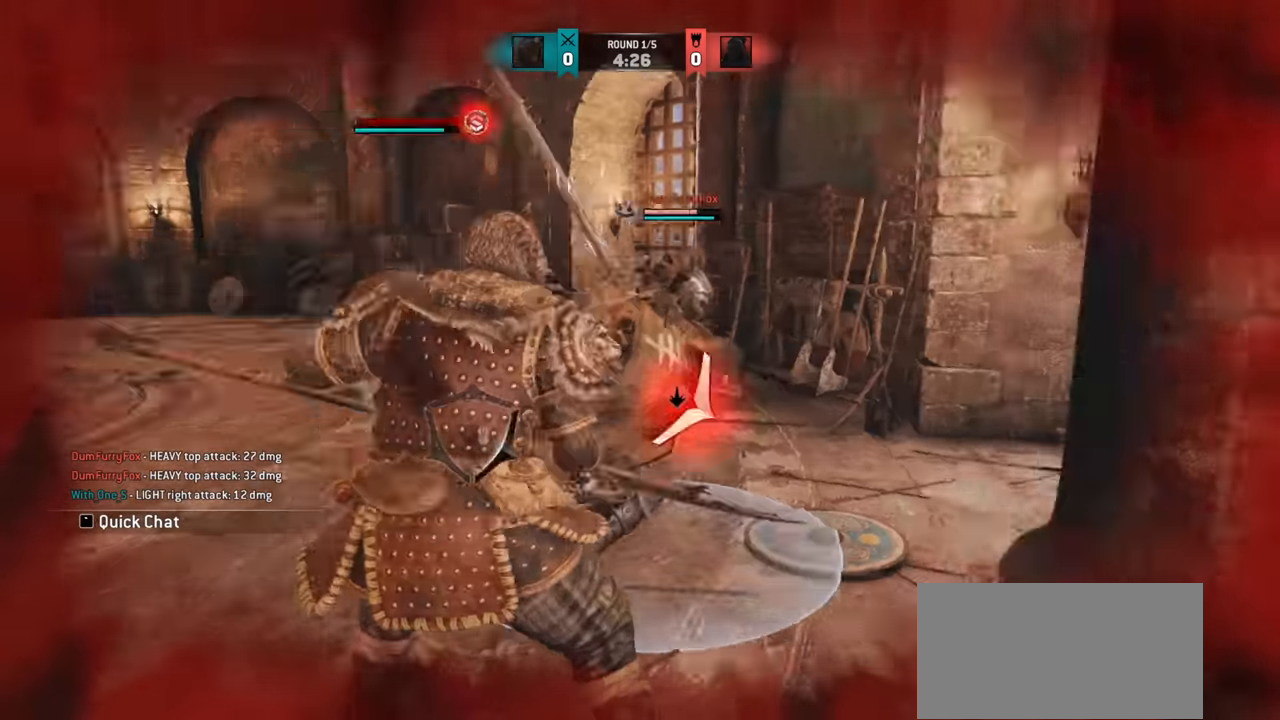
Gameplay with keyboard and mouse; each line is a JSON object with the keys and mouse buttons held at the frame after it. "events" lists presses ("down") and releases ("up") of "a", "ctrl", "d", "e", "q", "s", "shift", "space", "w", "mouse_left", "mouse_wheel", "mouse_right", "mouse_mb4" and "mouse_mb5" between this image and that frame as [ms after this image, input, new state], when the widget could be followed in between. "mouse_left", "mouse_wheel", "mouse_right", "mouse_mb4", "mouse_mb5" = the "left", "wheel", "right", "mb4", "mb5" buttons of the "mouse" list. No other keys are recorded. "wheel" means that the mouse wheel is clicked or scrolled. Mouse movement is not recorded.
{"keys": [], "mouse": [], "events": [[217, "a", "up"]]}
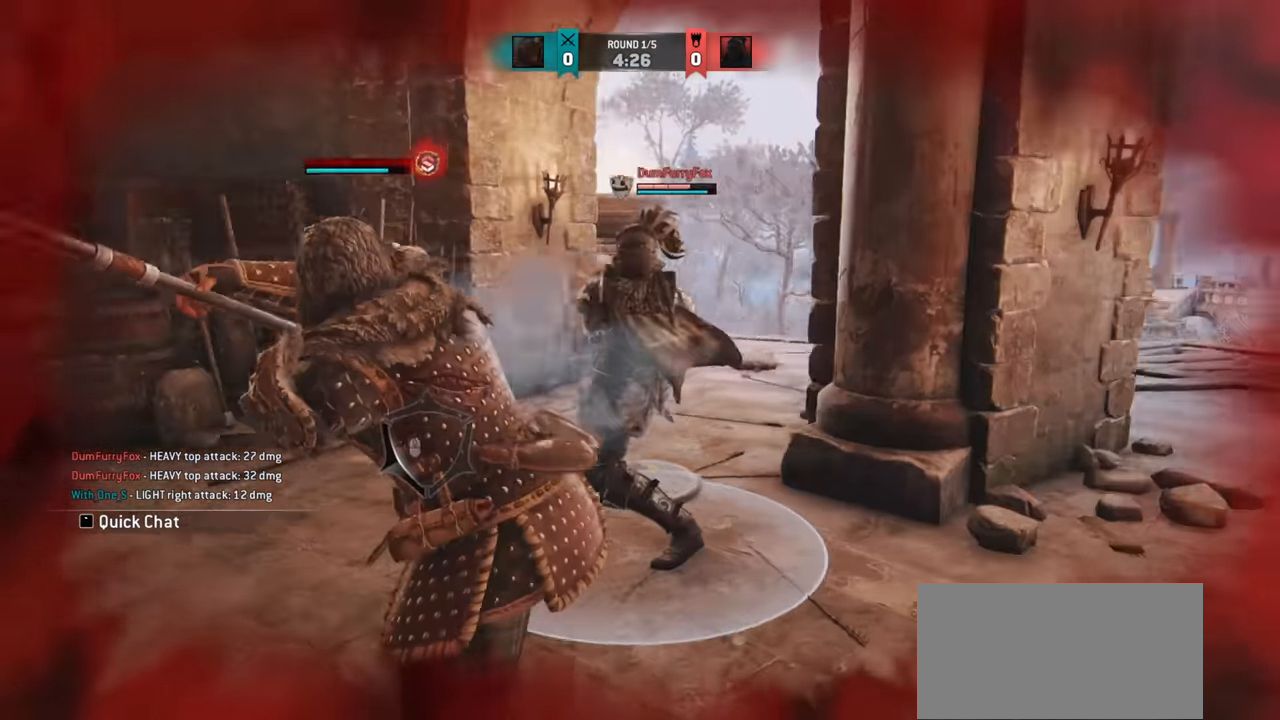
{"keys": ["d"], "mouse": [], "events": [[501, "d", "down"]]}
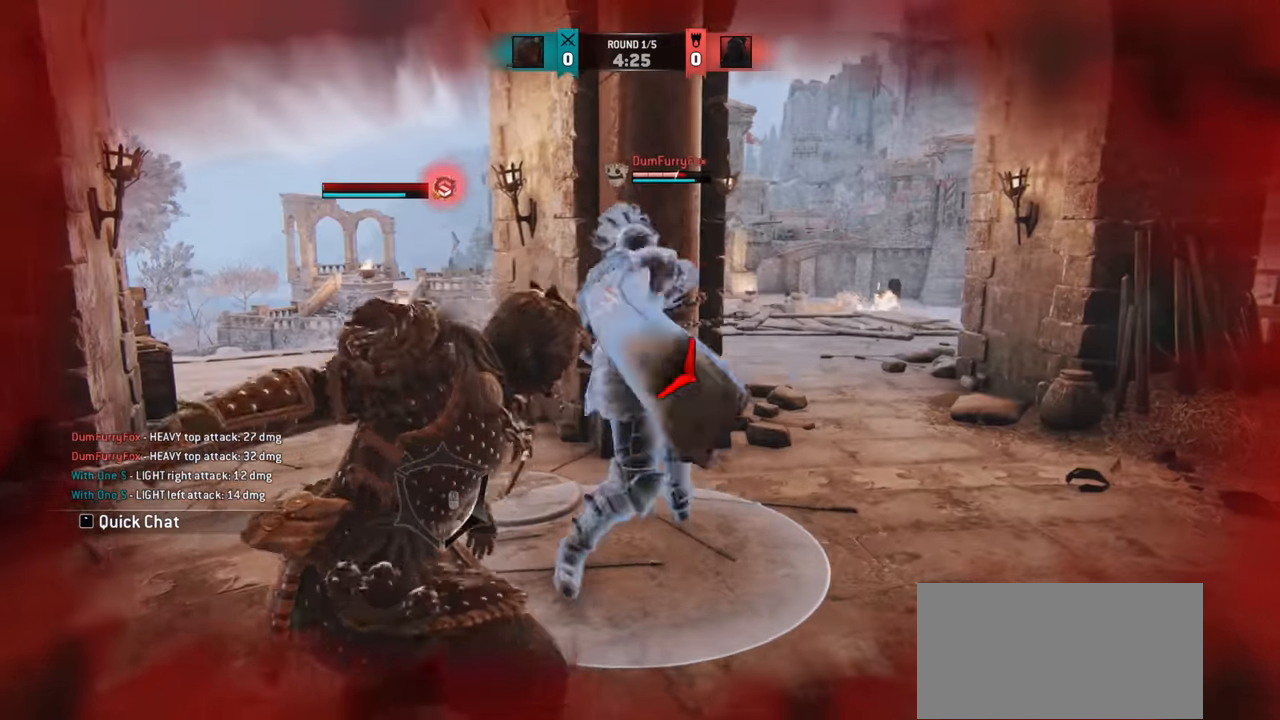
{"keys": ["d"], "mouse": [], "events": []}
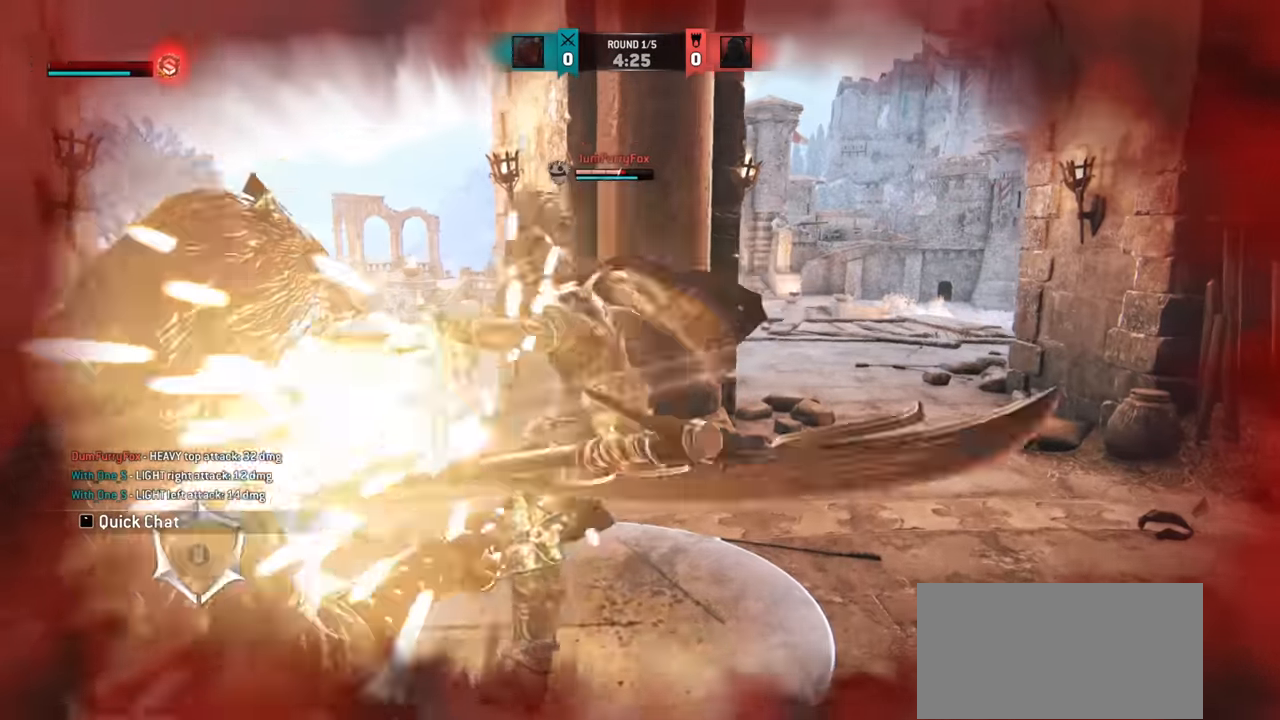
{"keys": ["d", "w"], "mouse": [], "events": [[84, "d", "up"], [251, "w", "down"], [451, "d", "down"]]}
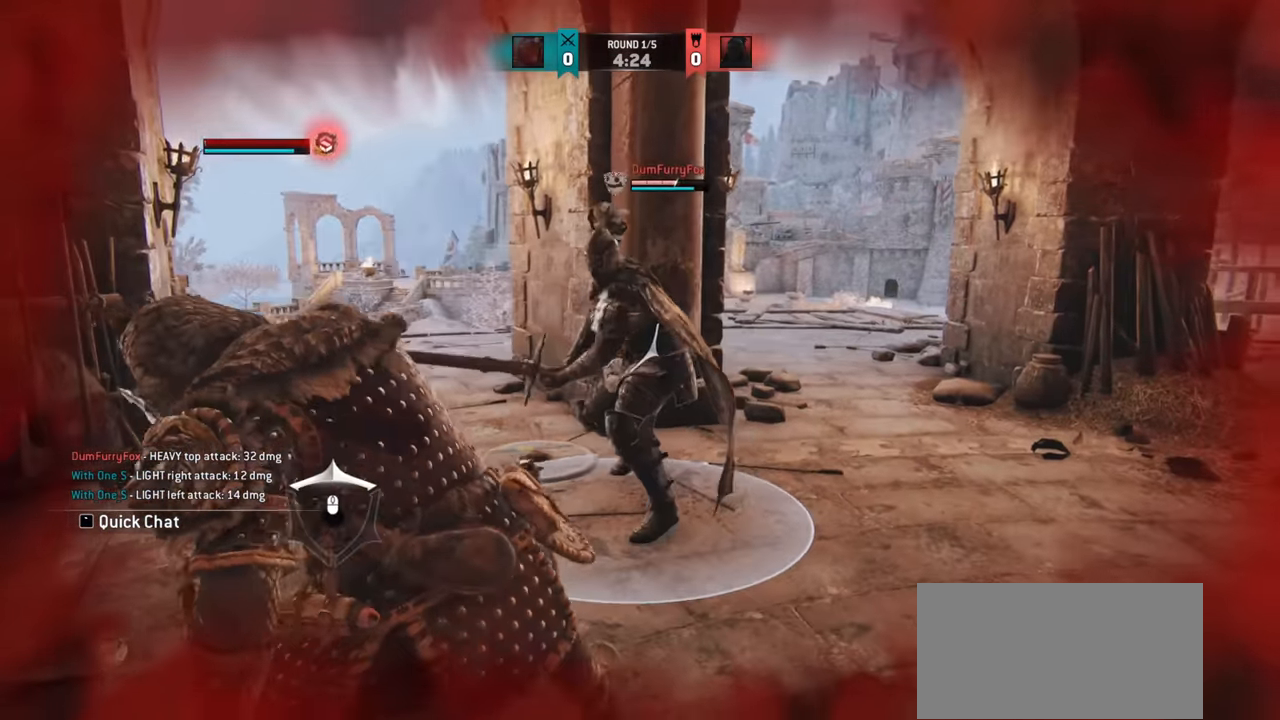
{"keys": ["d"], "mouse": [], "events": [[67, "w", "up"]]}
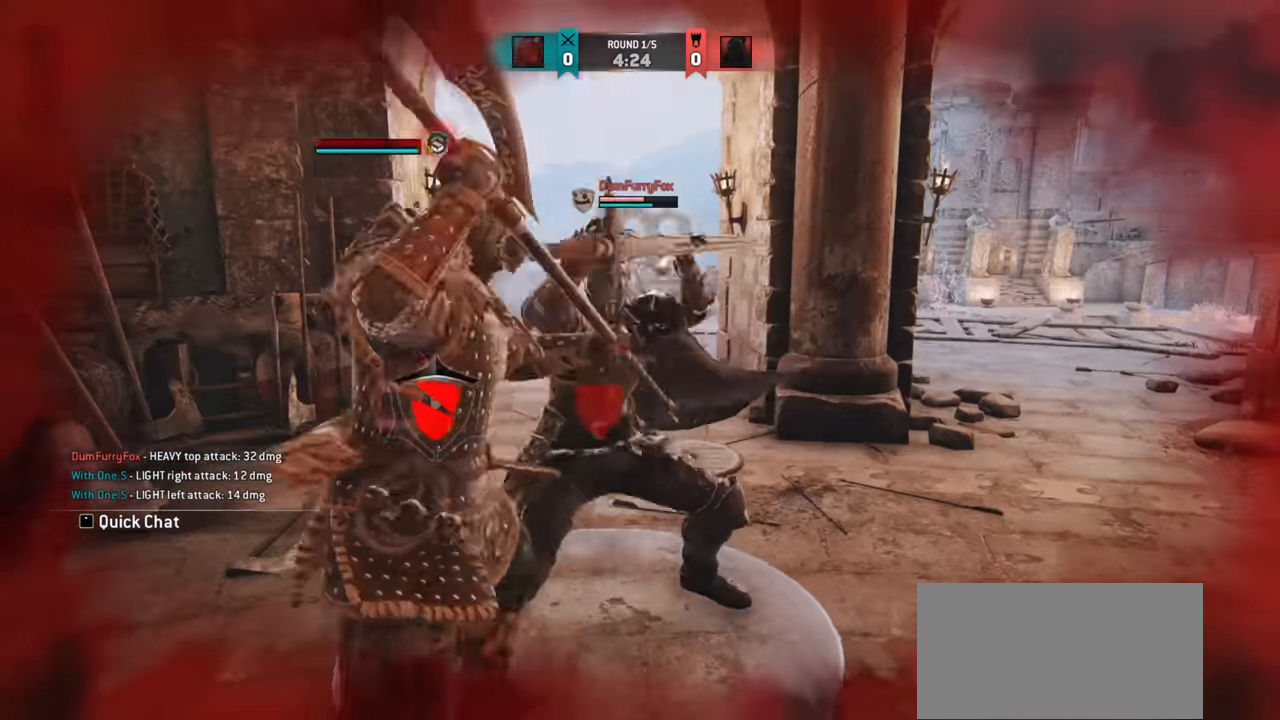
{"keys": ["w"], "mouse": [], "events": [[50, "mouse_wheel", "down"], [134, "mouse_wheel", "up"], [167, "d", "up"], [434, "w", "down"]]}
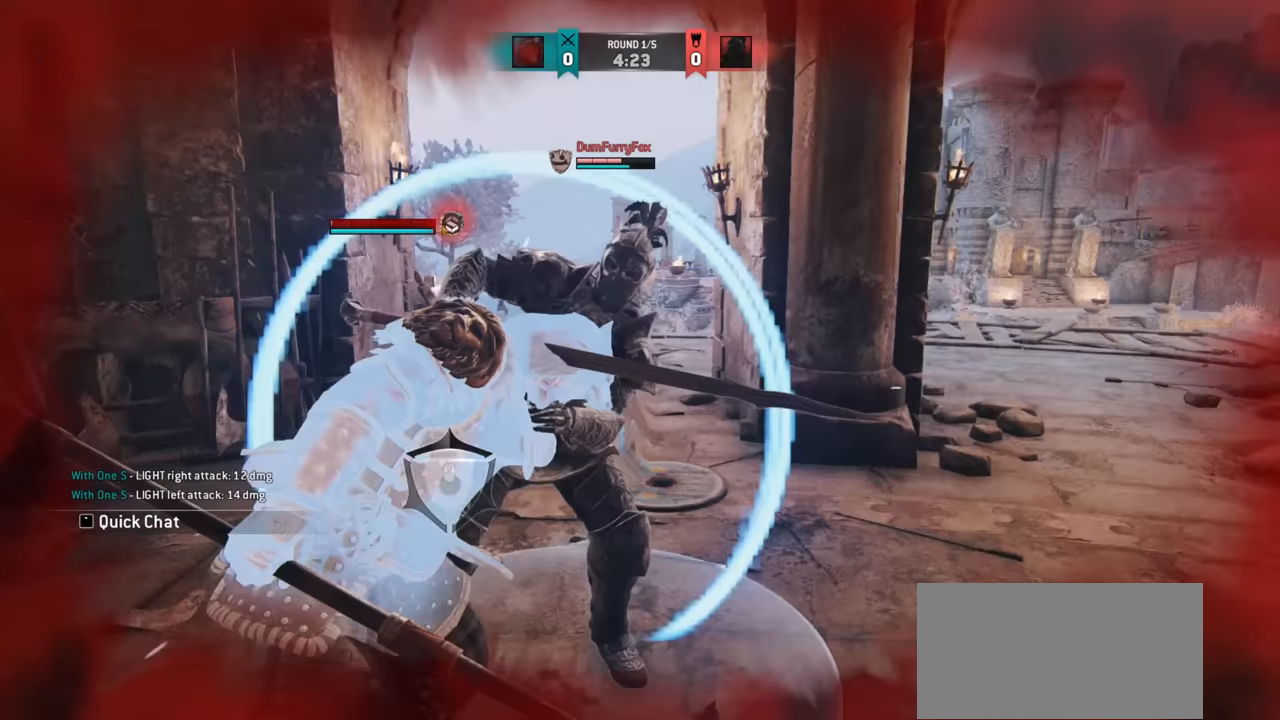
{"keys": ["d"], "mouse": [], "events": [[116, "d", "down"], [200, "w", "up"]]}
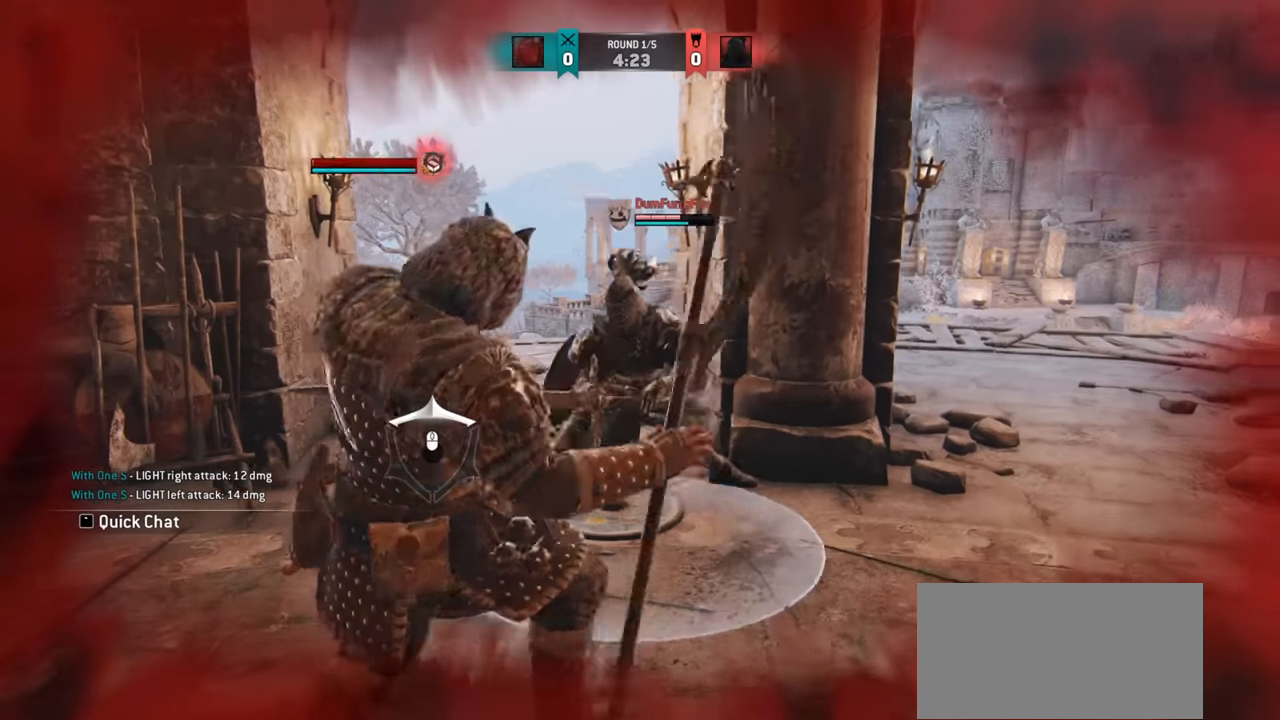
{"keys": ["d"], "mouse": [], "events": []}
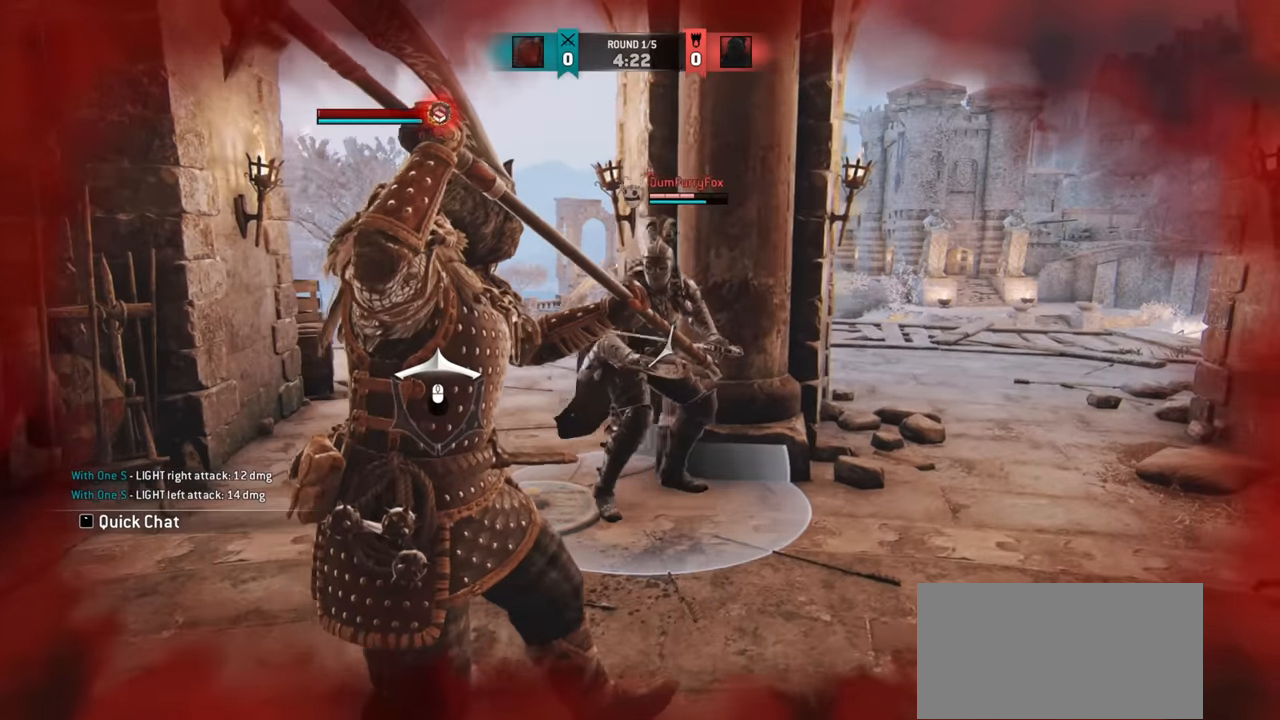
{"keys": ["d"], "mouse": [], "events": []}
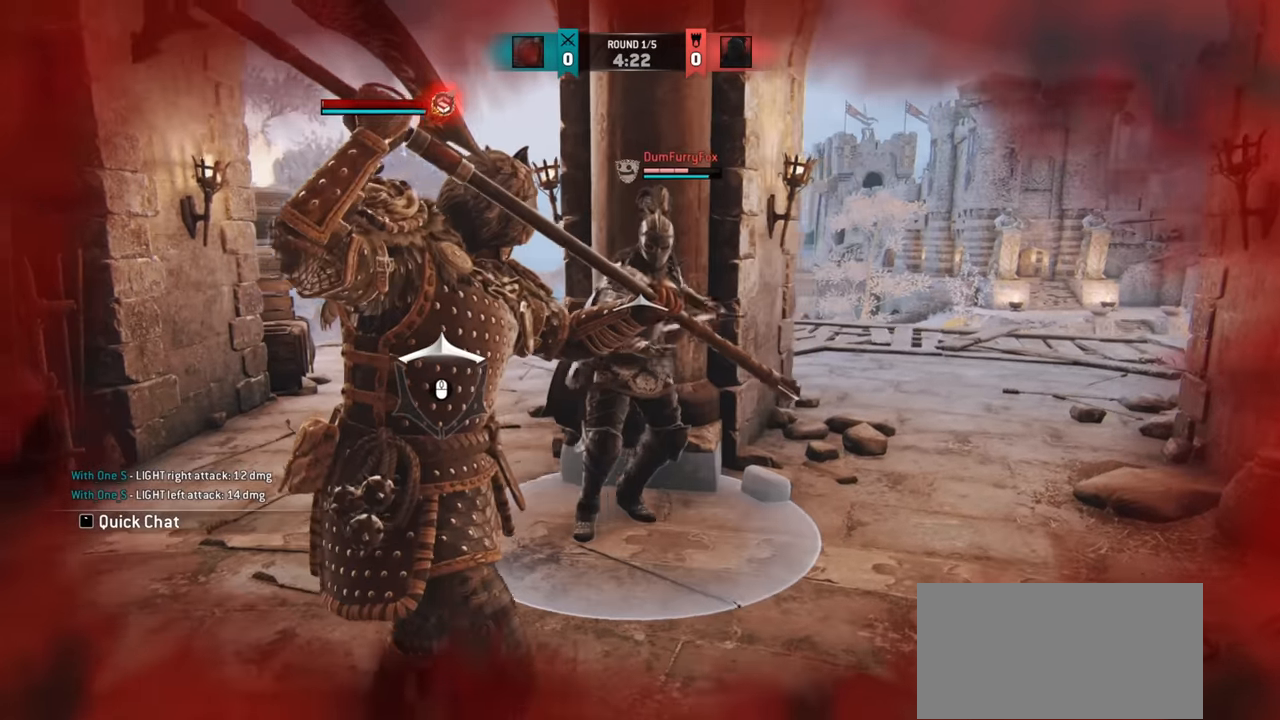
{"keys": ["a"], "mouse": [], "events": [[283, "d", "up"], [316, "a", "down"]]}
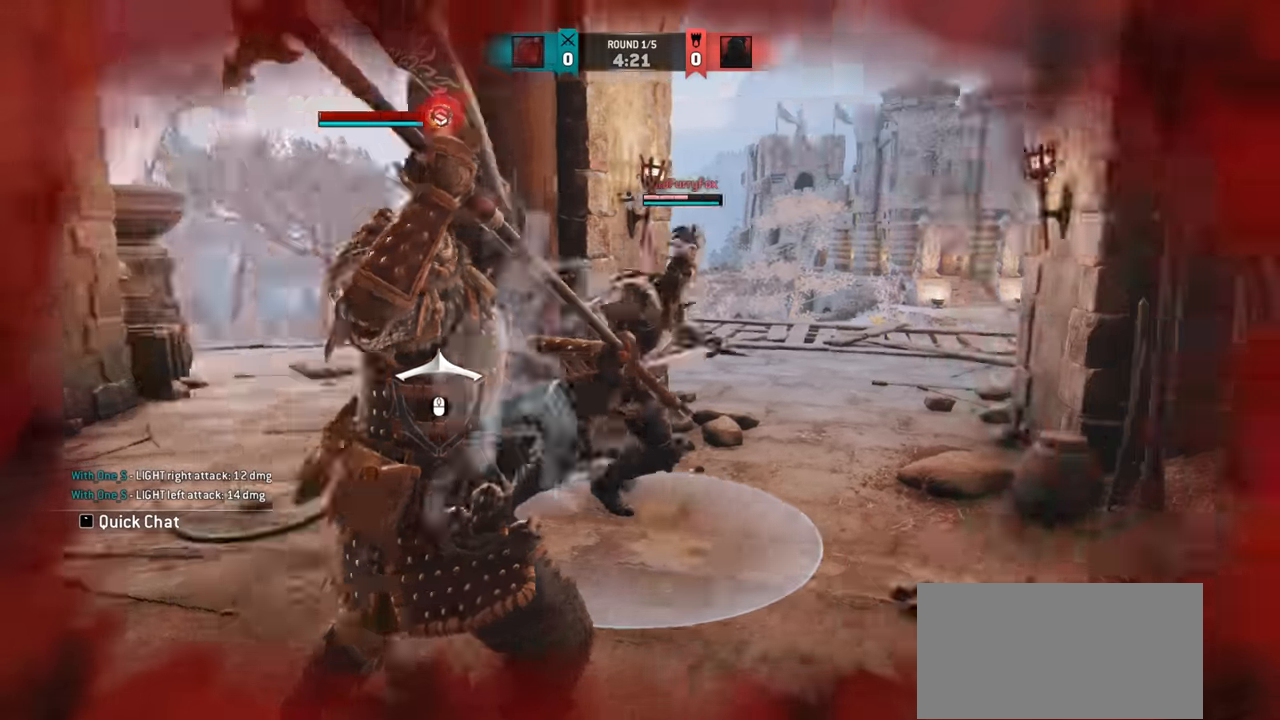
{"keys": ["d"], "mouse": [], "events": [[300, "a", "up"], [334, "d", "down"], [350, "mouse_left", "down"], [400, "mouse_left", "up"]]}
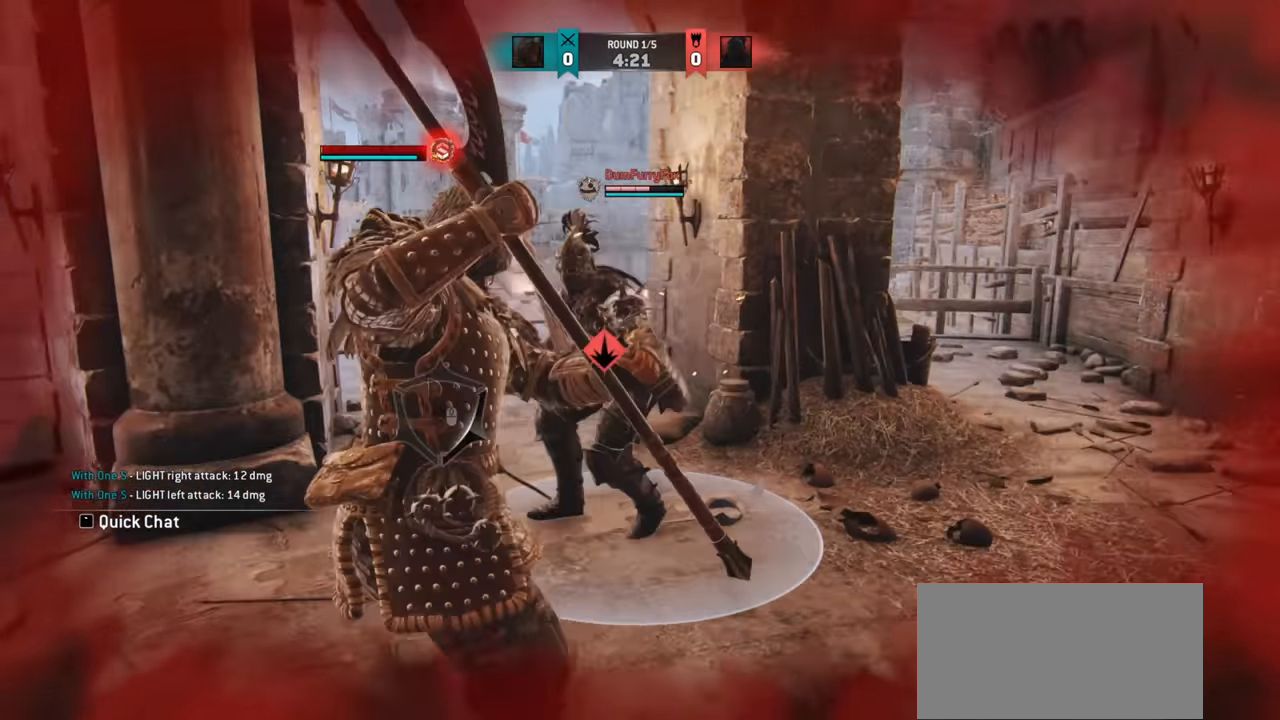
{"keys": [], "mouse": [], "events": [[16, "d", "up"], [316, "mouse_left", "down"], [400, "mouse_left", "up"]]}
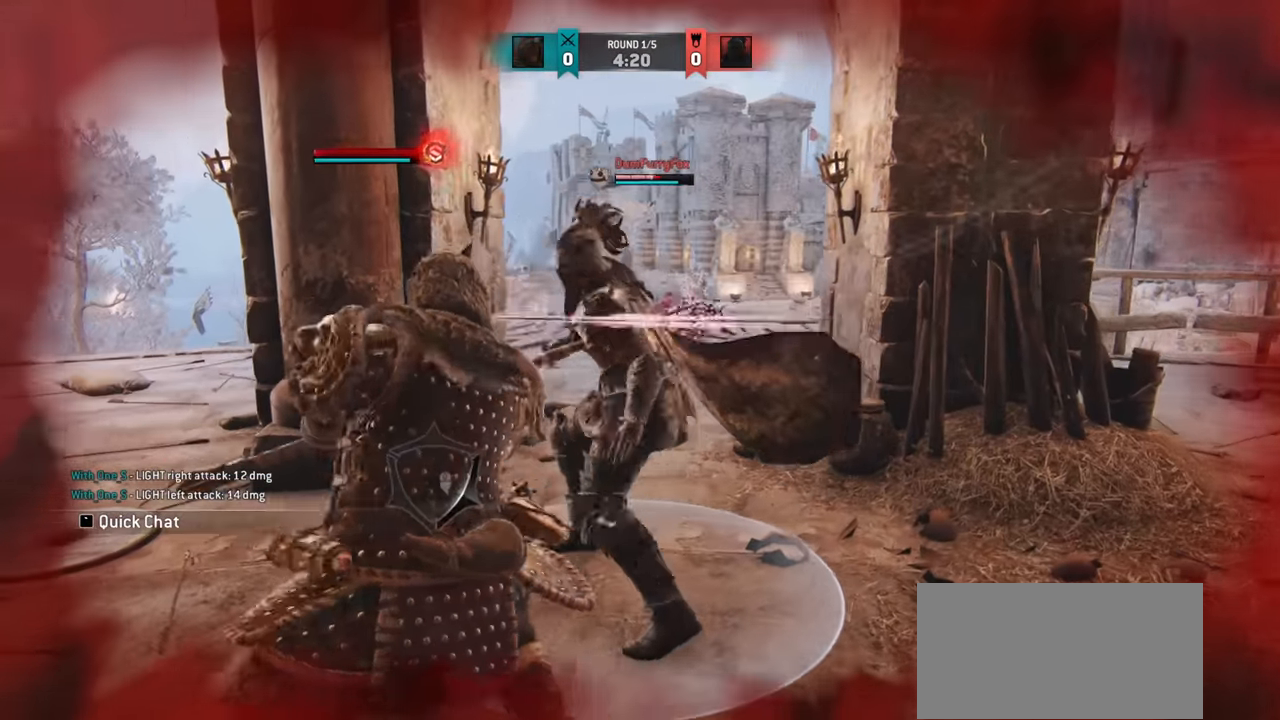
{"keys": [], "mouse": [], "events": []}
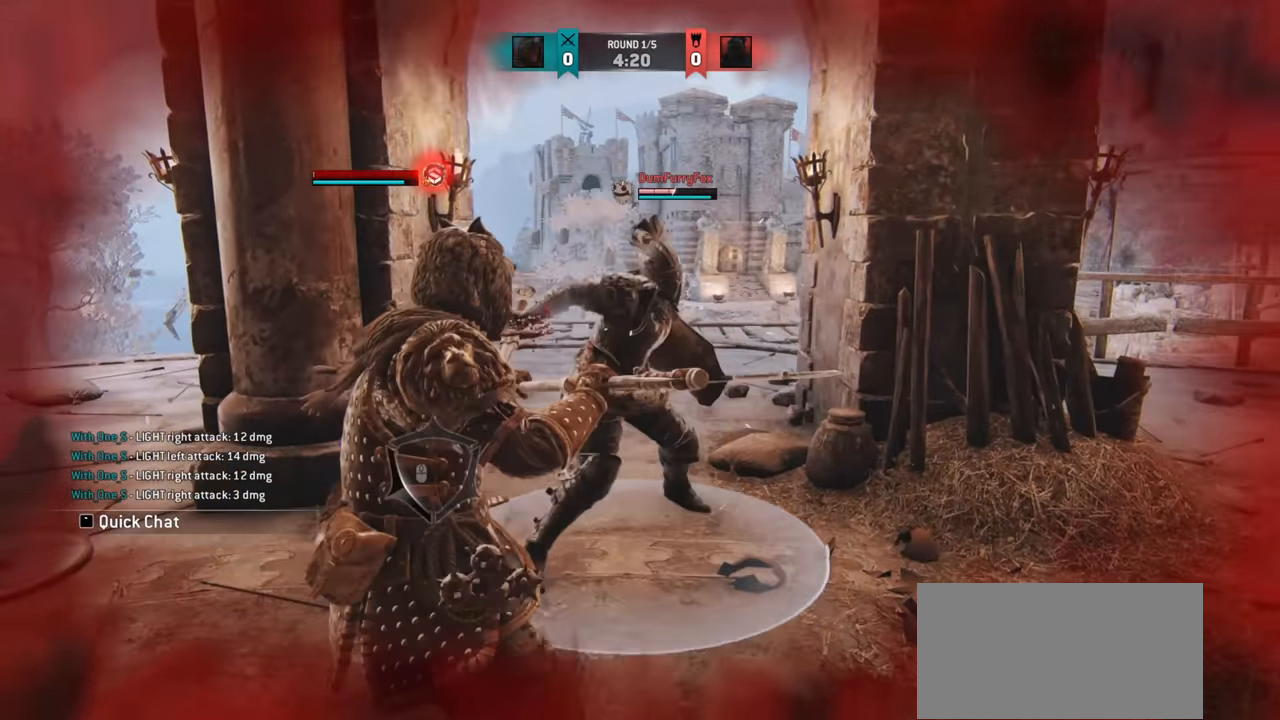
{"keys": [], "mouse": [], "events": [[166, "e", "down"], [233, "e", "up"]]}
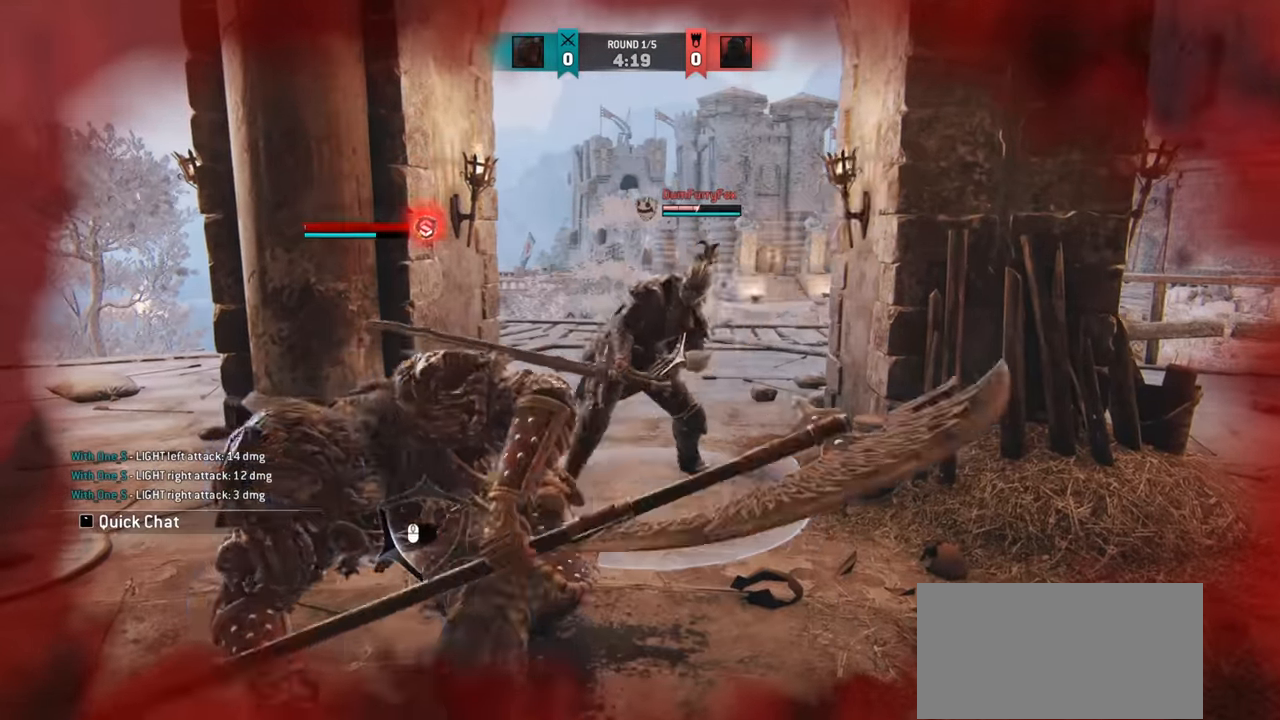
{"keys": ["a"], "mouse": [], "events": [[33, "a", "down"]]}
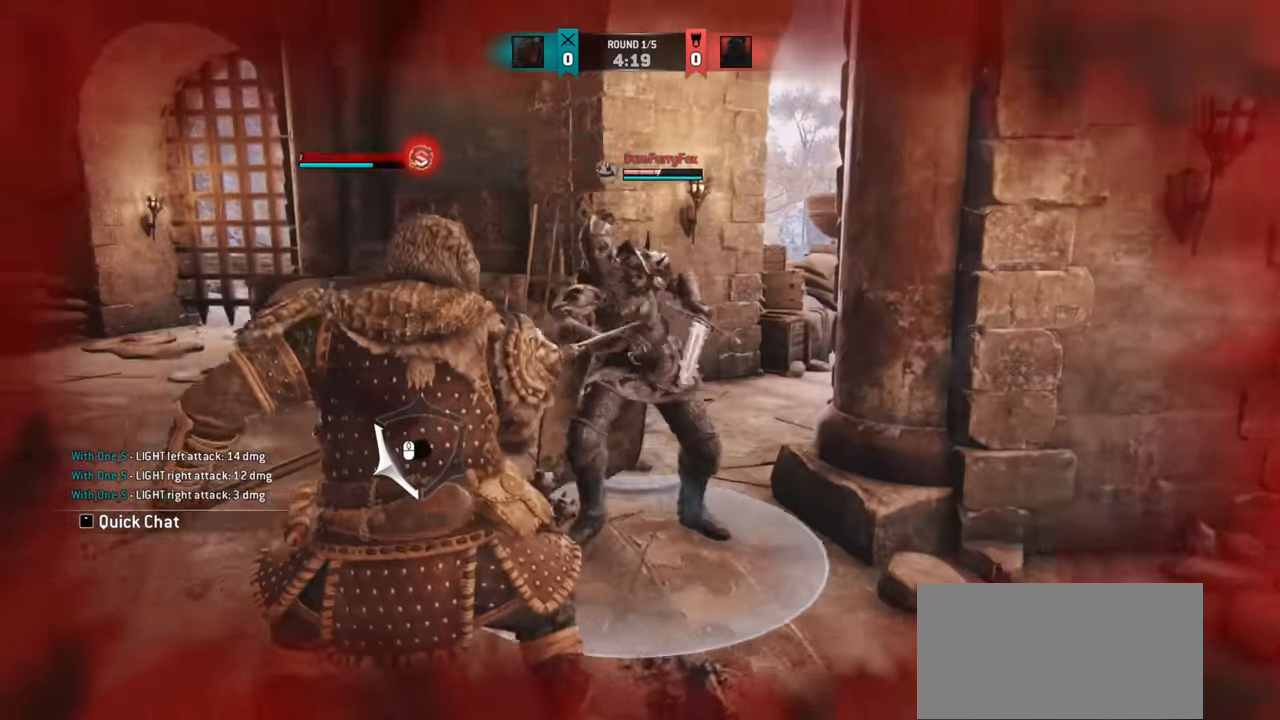
{"keys": [], "mouse": [], "events": [[233, "mouse_left", "down"], [283, "mouse_left", "up"], [450, "a", "up"]]}
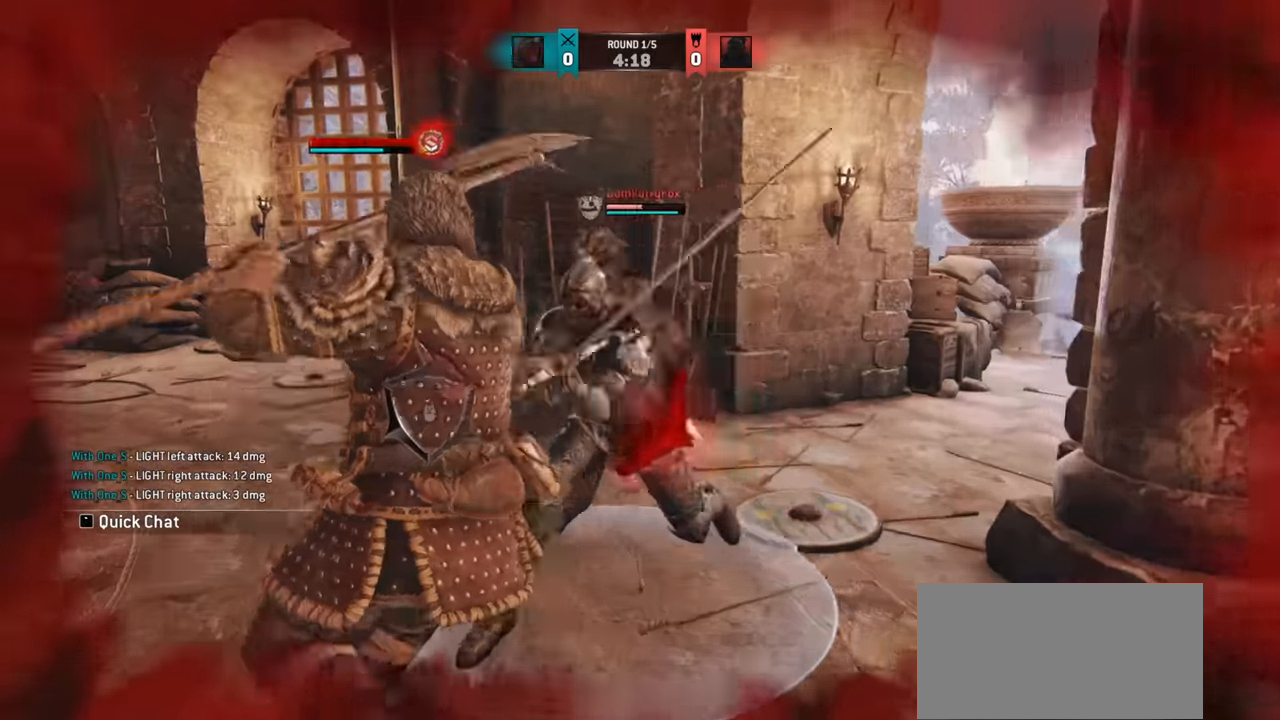
{"keys": [], "mouse": [], "events": []}
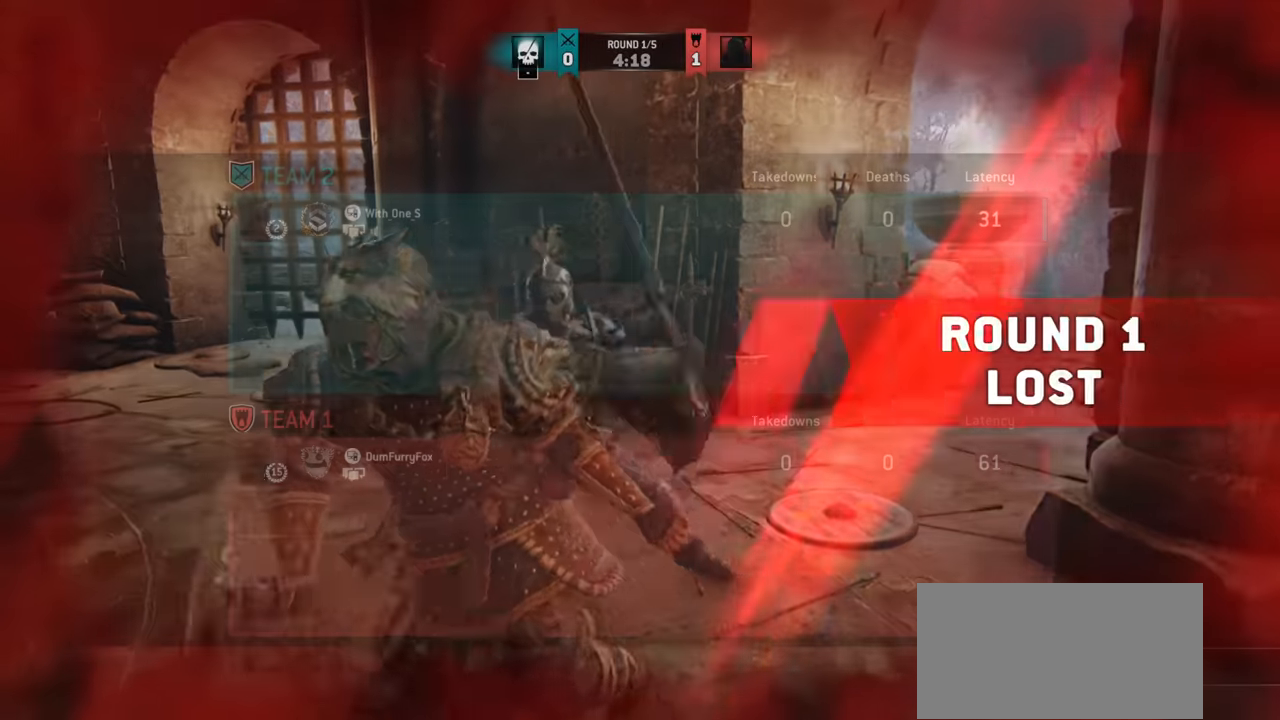
{"keys": [], "mouse": [], "events": []}
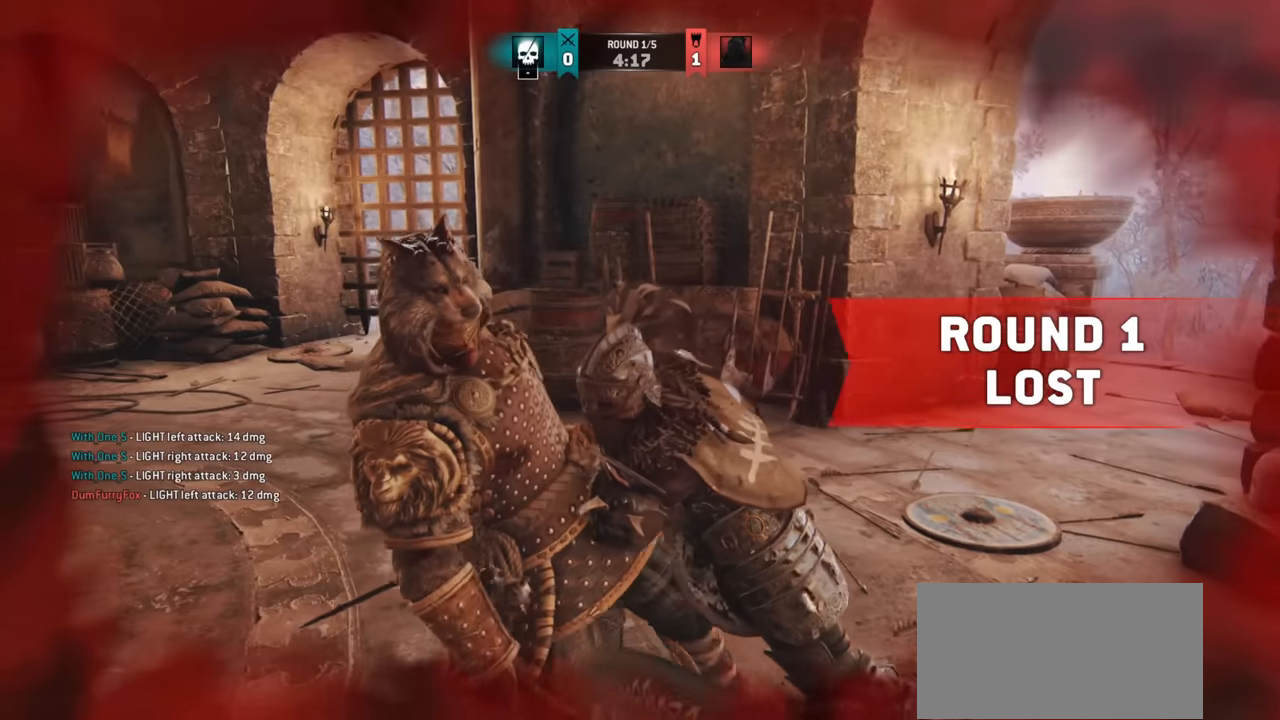
{"keys": [], "mouse": [], "events": []}
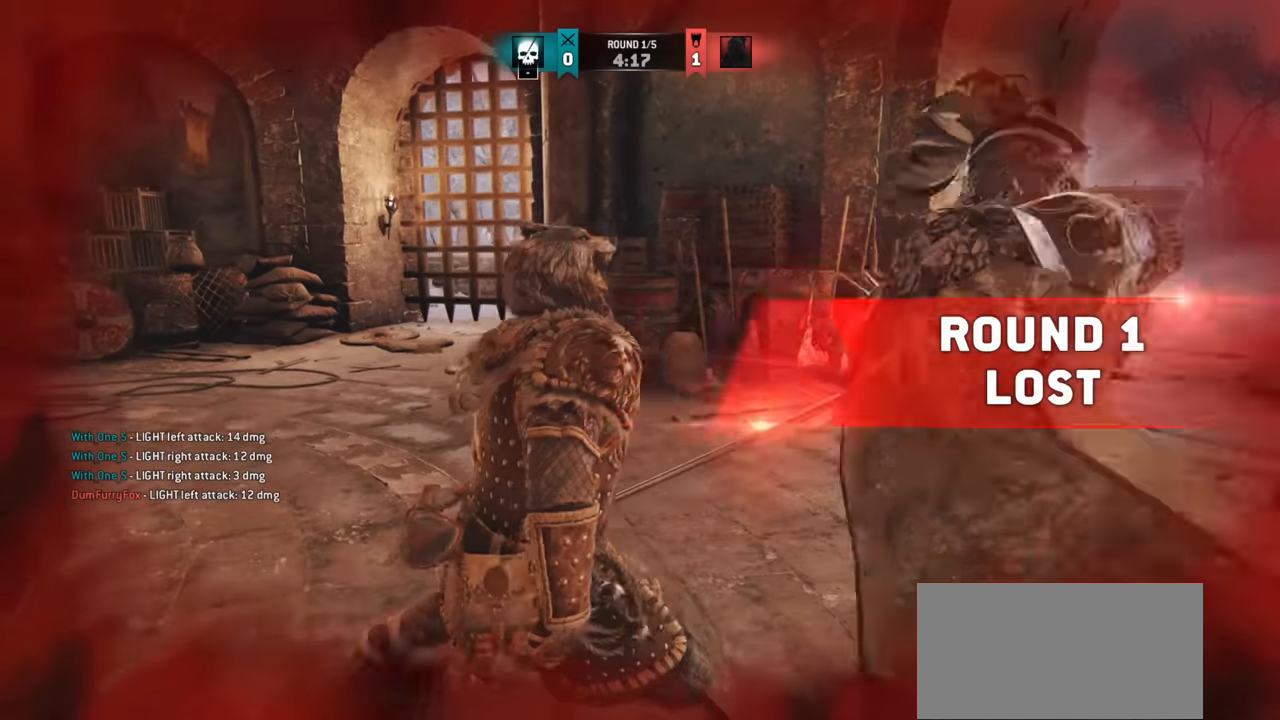
{"keys": [], "mouse": [], "events": []}
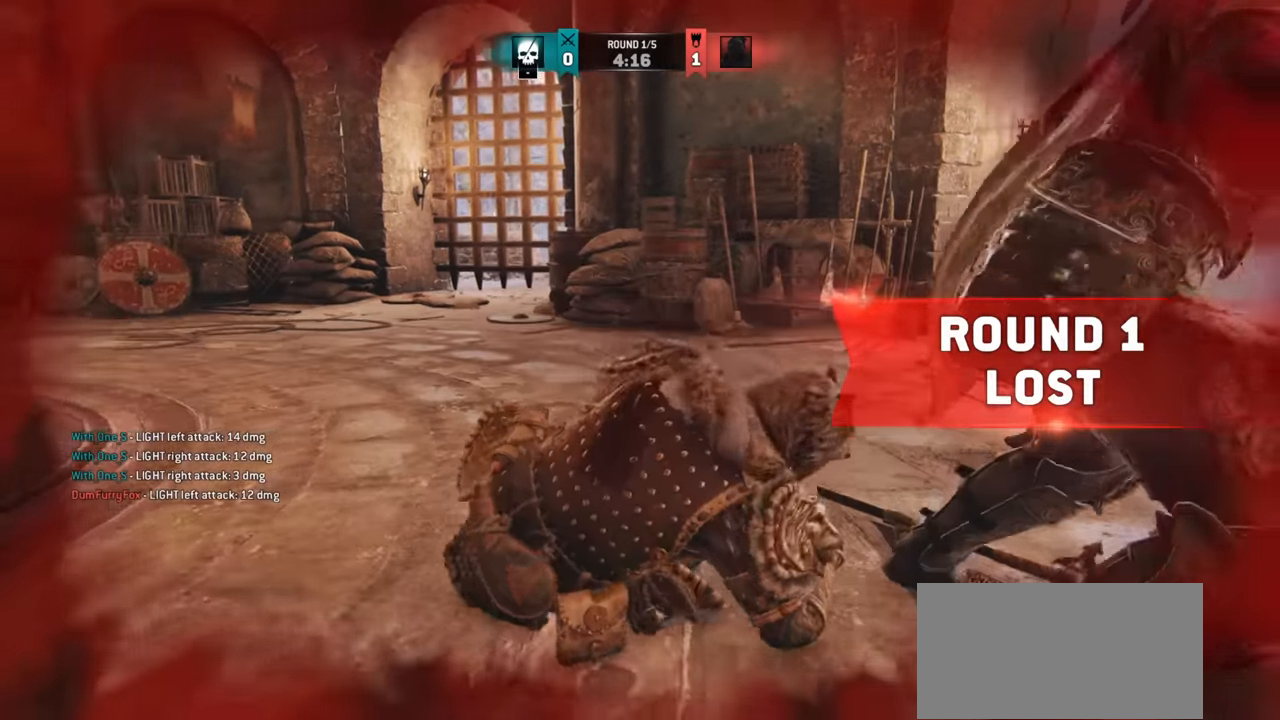
{"keys": [], "mouse": [], "events": []}
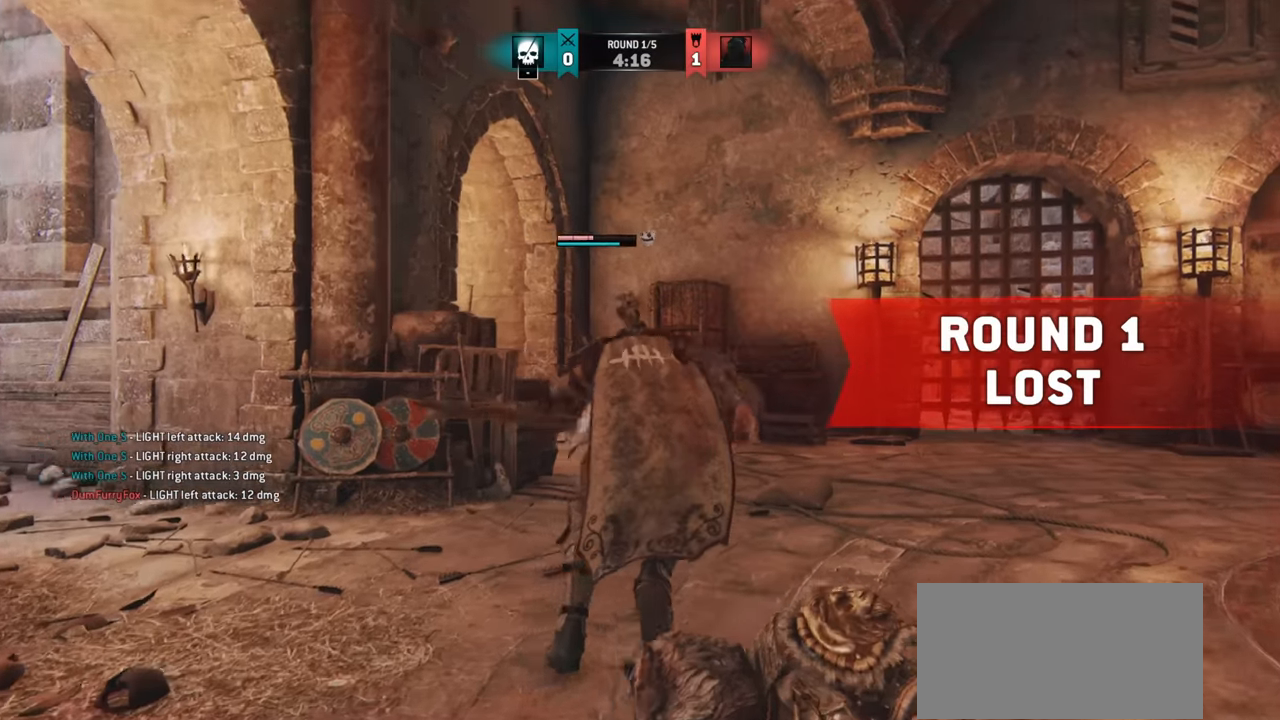
{"keys": [], "mouse": [], "events": []}
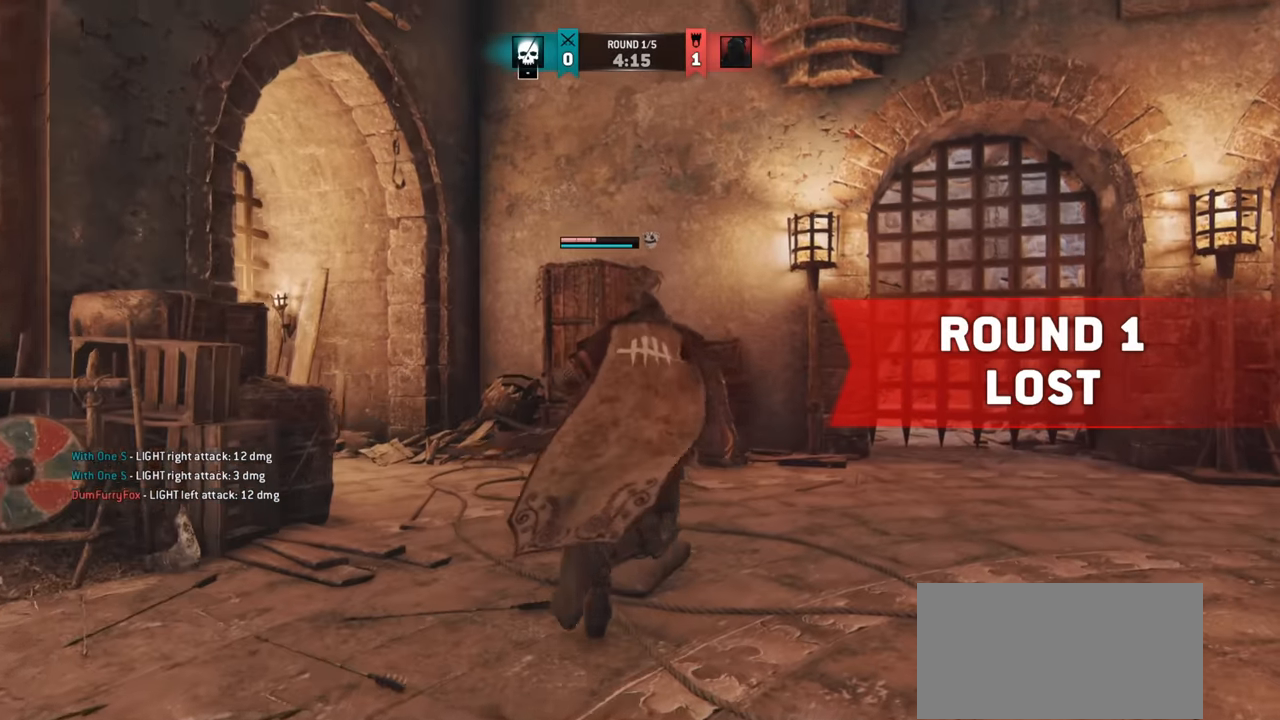
{"keys": [], "mouse": [], "events": []}
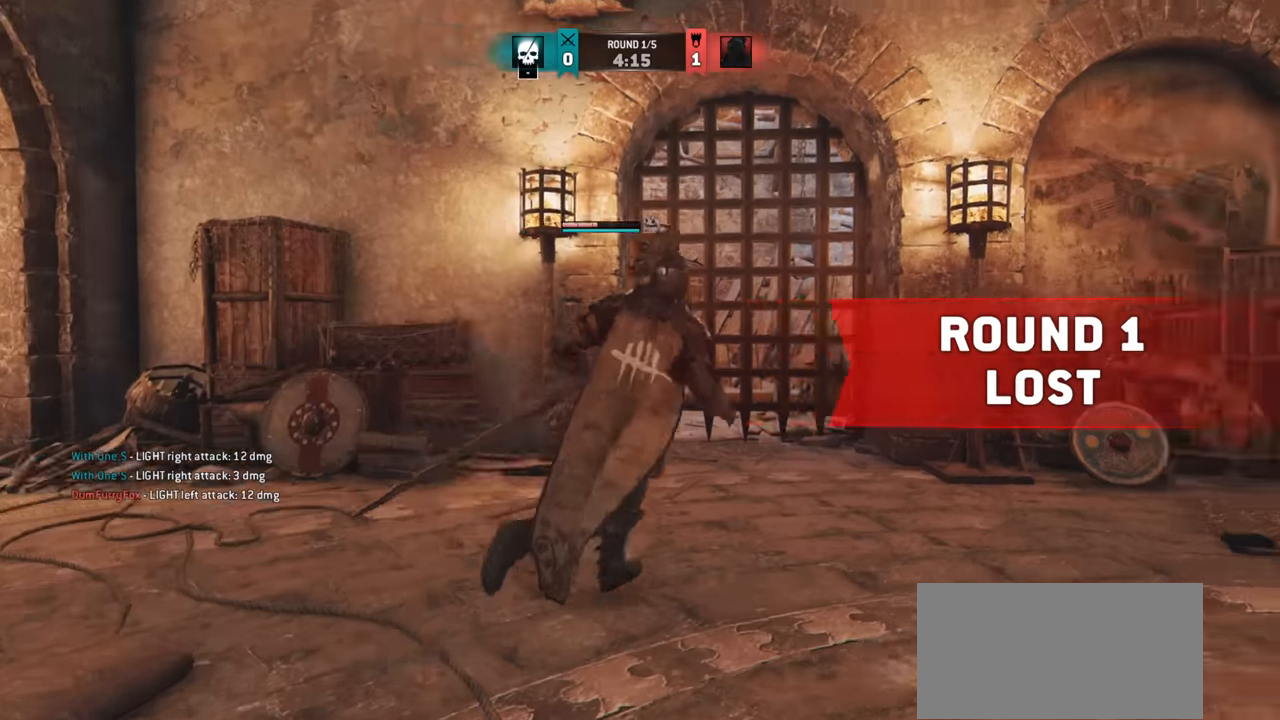
{"keys": [], "mouse": [], "events": []}